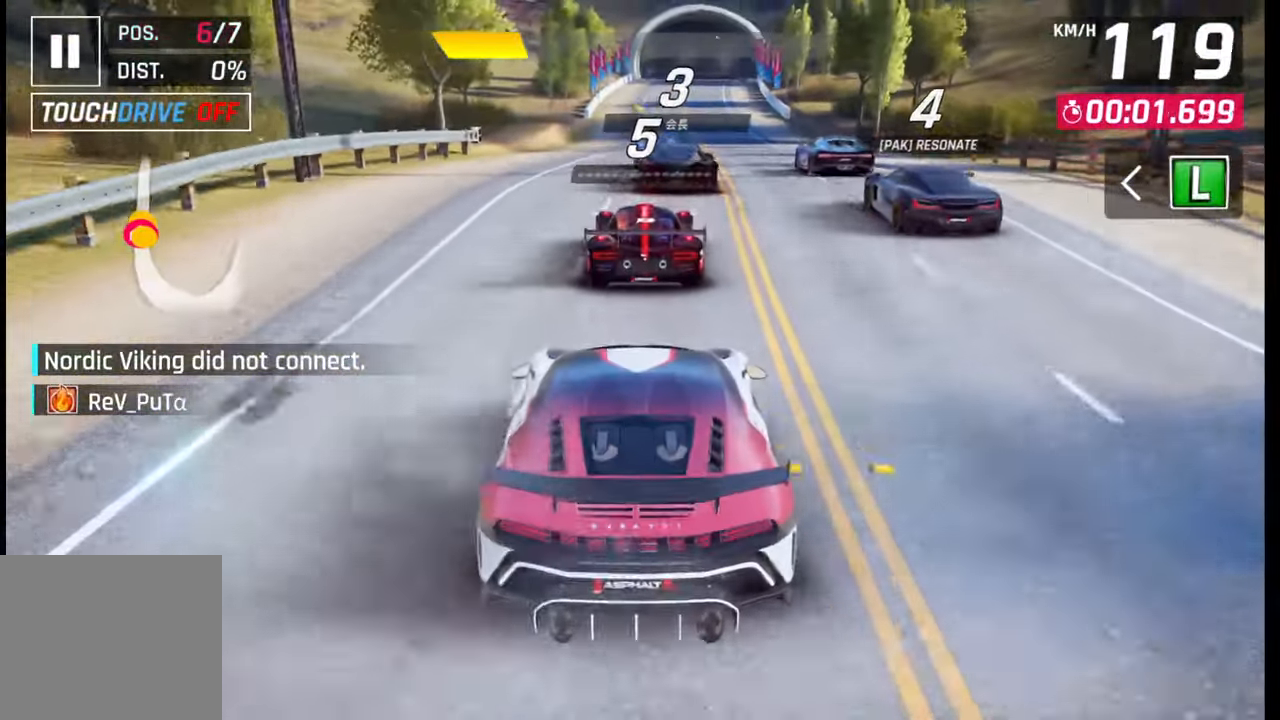
Gameplay with a controller (PlayStation layout); each line is a JSON object with the inputs held at the frame after it. "events" lists button and stick changes between this image and that frame as [ms after this image, input, new state], when the widget could be followed in between.
{"buttons": [], "left_stick": "center", "right_stick": "right", "events": [[183, "right_stick", "right"], [317, "right_stick", "center"], [433, "right_stick", "right"]]}
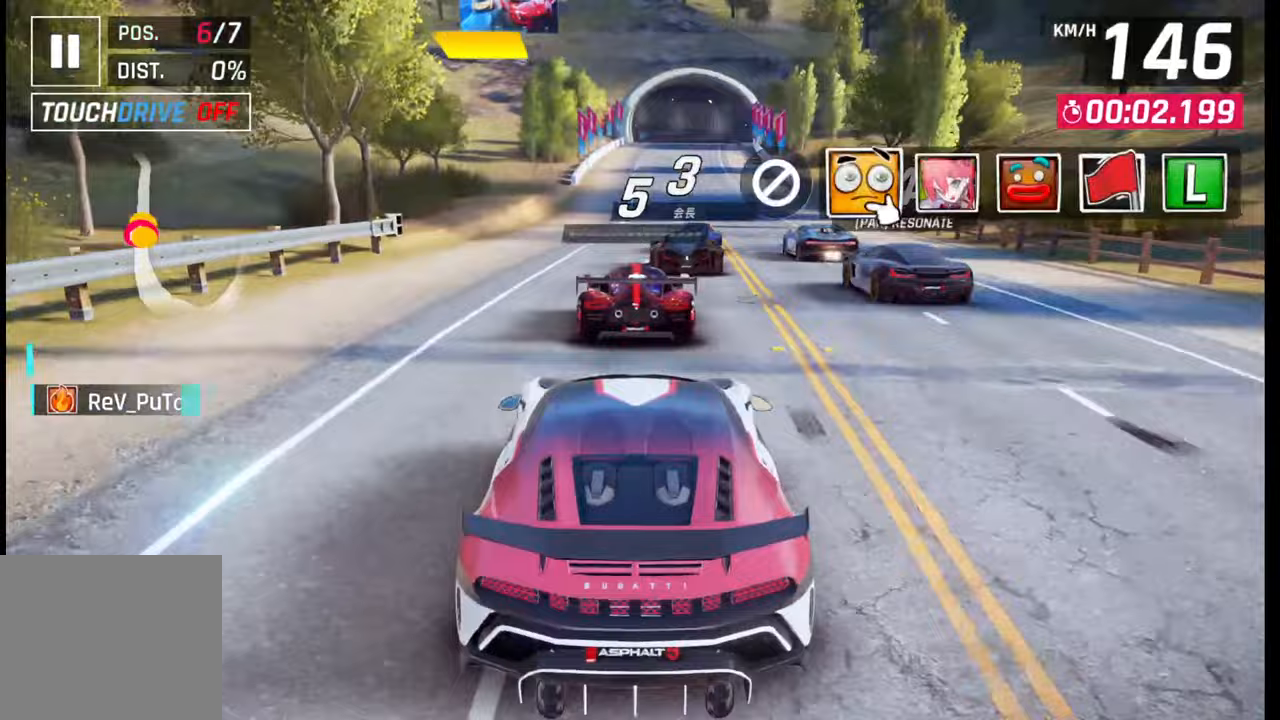
{"buttons": [], "left_stick": "center", "right_stick": "center", "events": [[100, "right_stick", "center"], [317, "right_stick", "right"], [450, "right_stick", "center"]]}
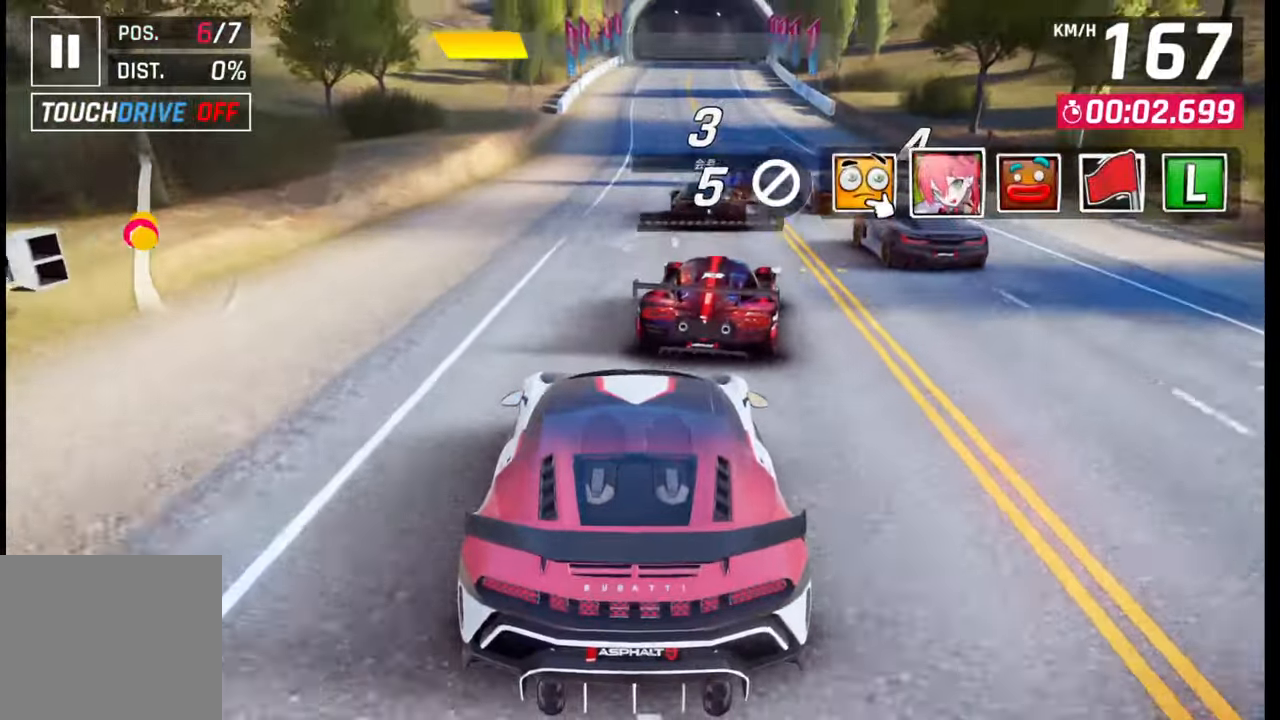
{"buttons": [], "left_stick": "center", "right_stick": "center", "events": [[150, "TRIANGLE", "down"], [217, "TRIANGLE", "up"]]}
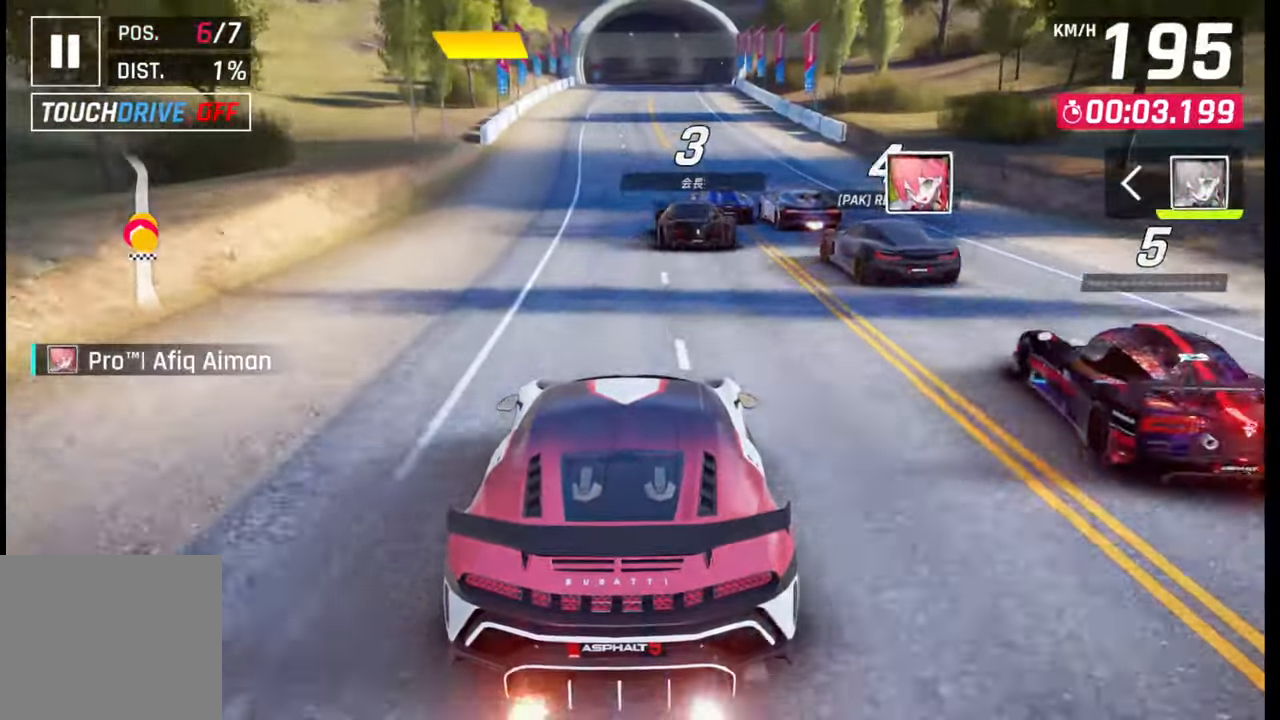
{"buttons": [], "left_stick": "center", "right_stick": "center", "events": []}
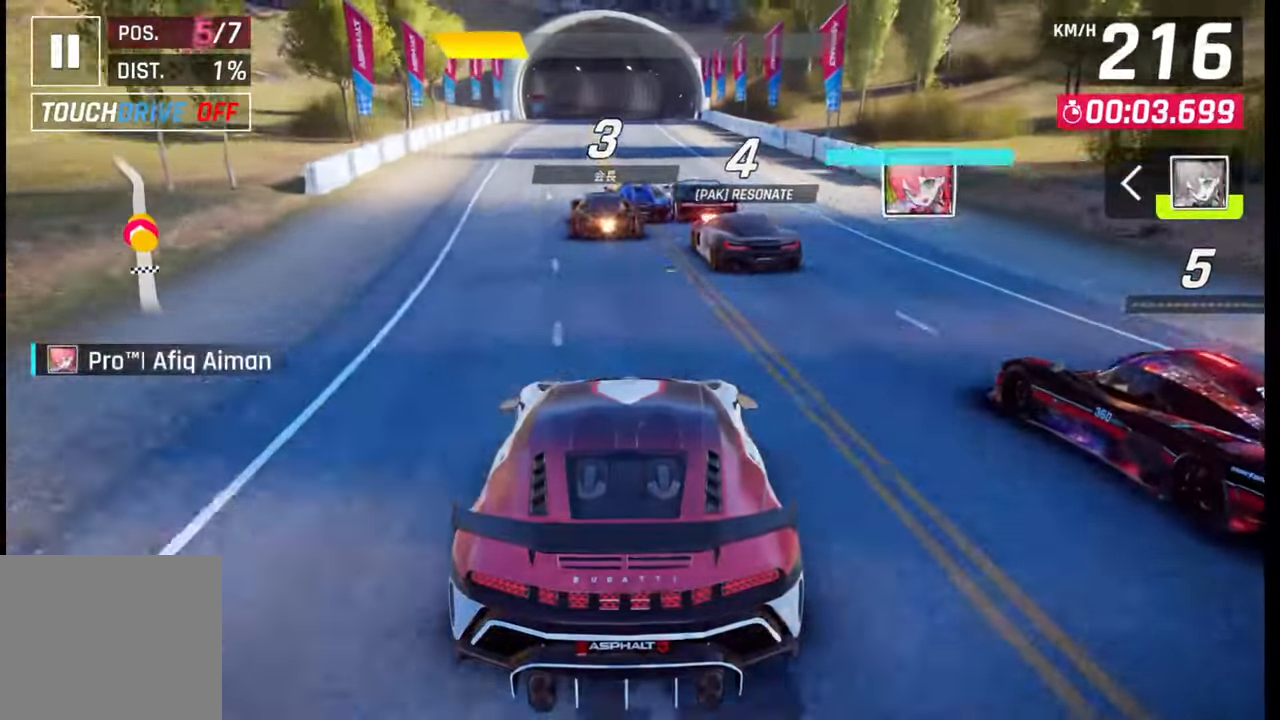
{"buttons": [], "left_stick": "center", "right_stick": "center", "events": []}
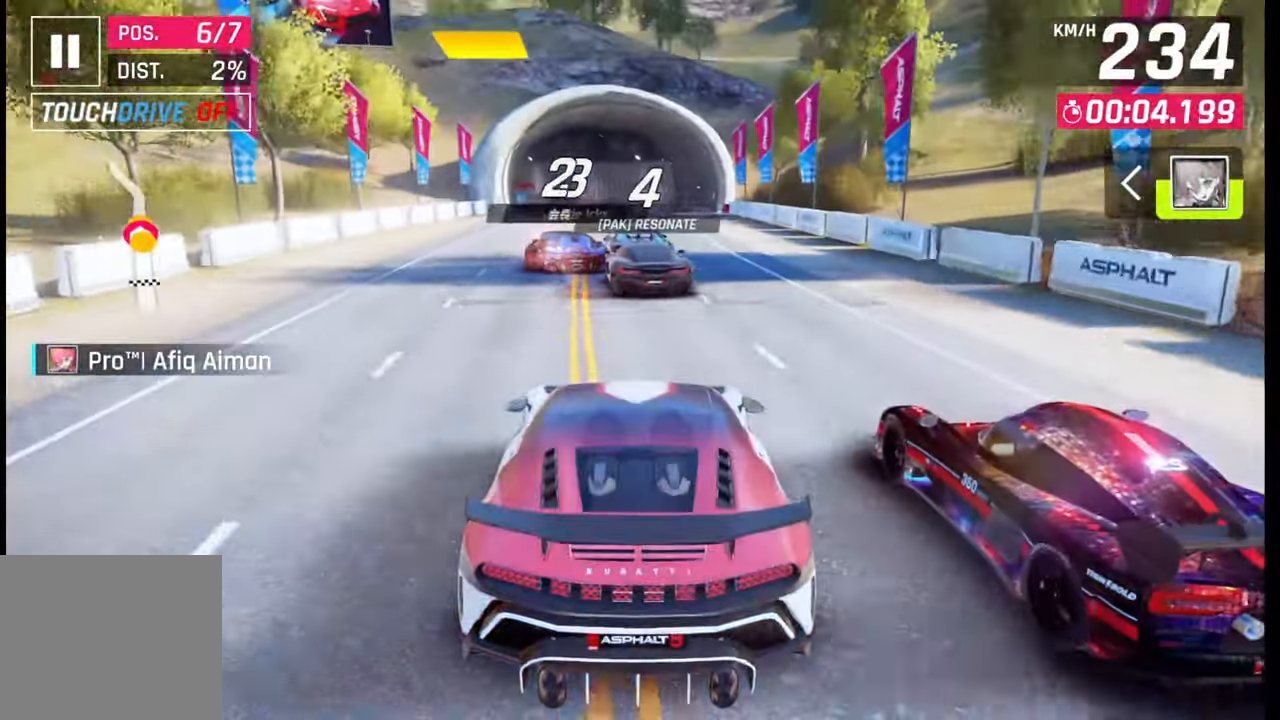
{"buttons": [], "left_stick": "left", "right_stick": "center", "events": [[17, "left_stick", "left"], [300, "left_stick", "center"], [450, "left_stick", "left"]]}
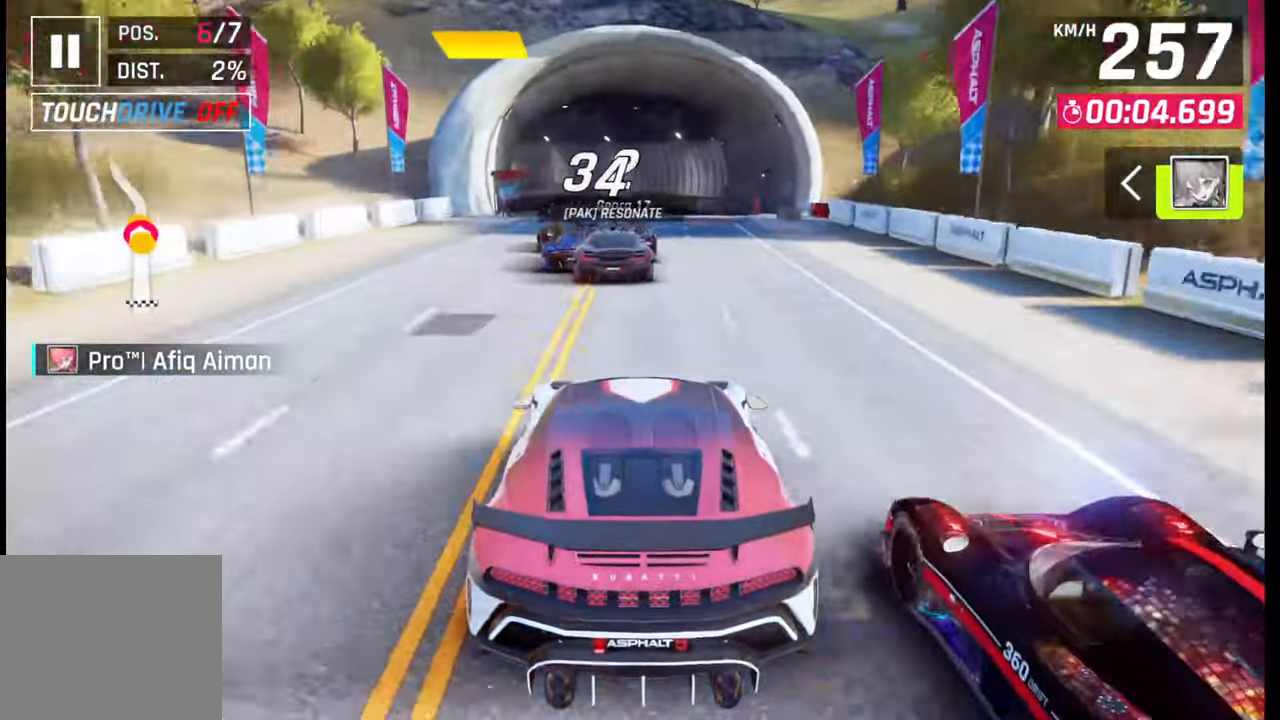
{"buttons": [], "left_stick": "down-left", "right_stick": "center", "events": [[33, "left_stick", "down-left"]]}
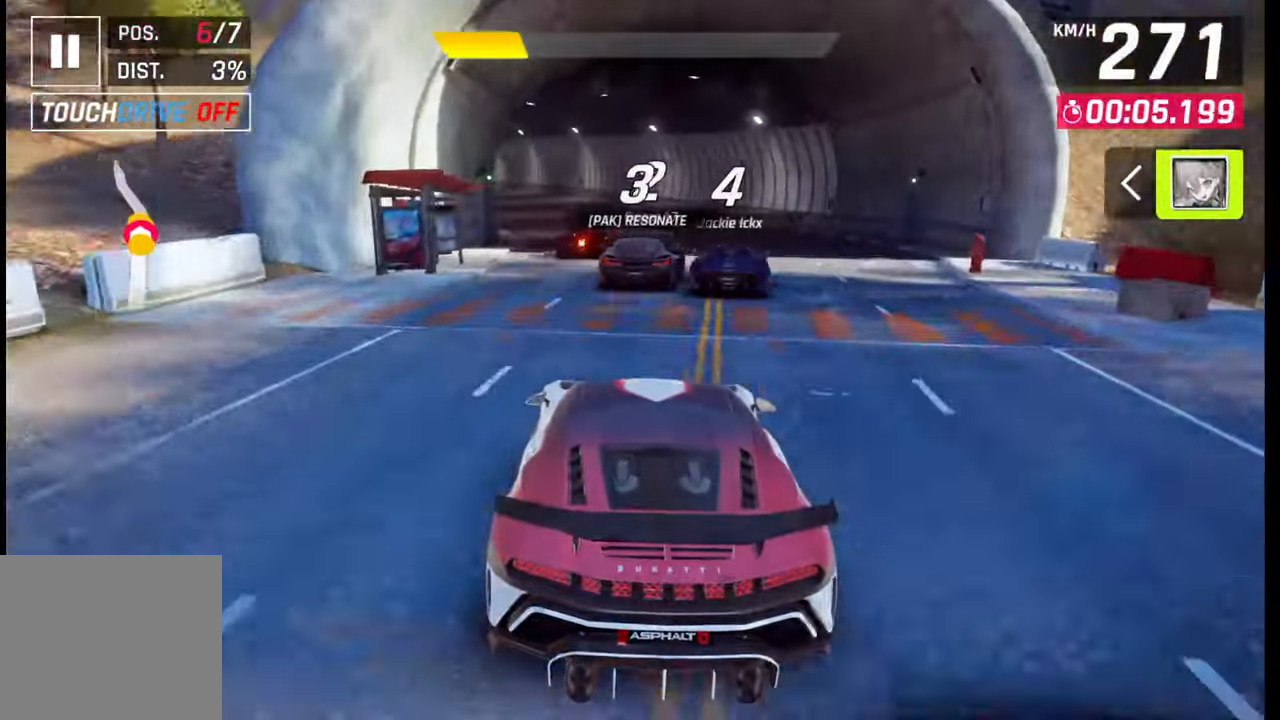
{"buttons": [], "left_stick": "down-left", "right_stick": "center", "events": []}
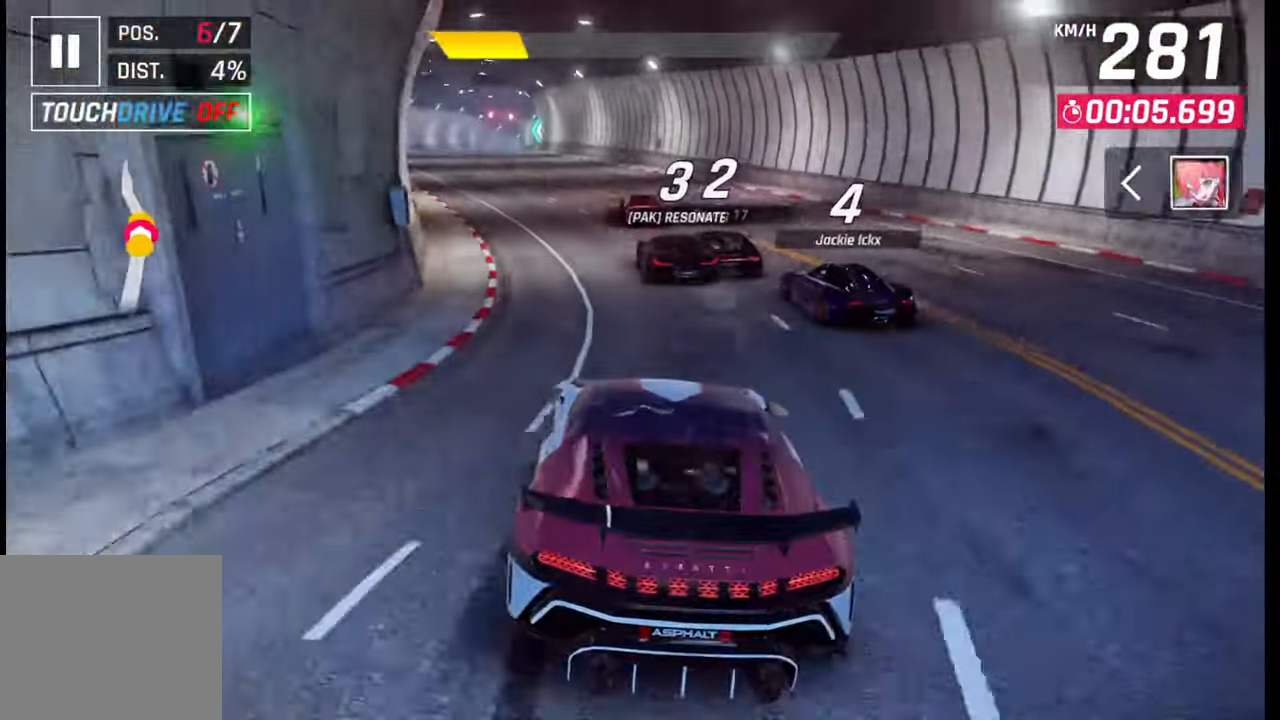
{"buttons": [], "left_stick": "down-left", "right_stick": "center", "events": []}
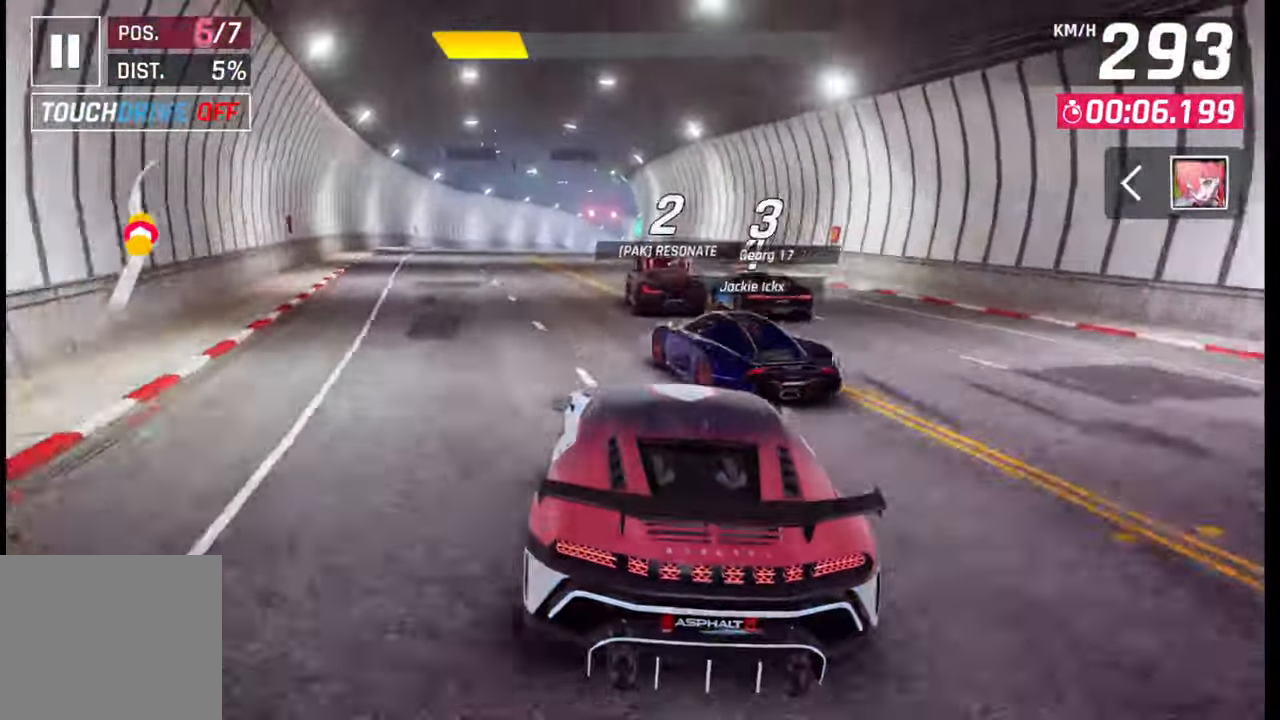
{"buttons": [], "left_stick": "center", "right_stick": "center", "events": [[283, "left_stick", "center"]]}
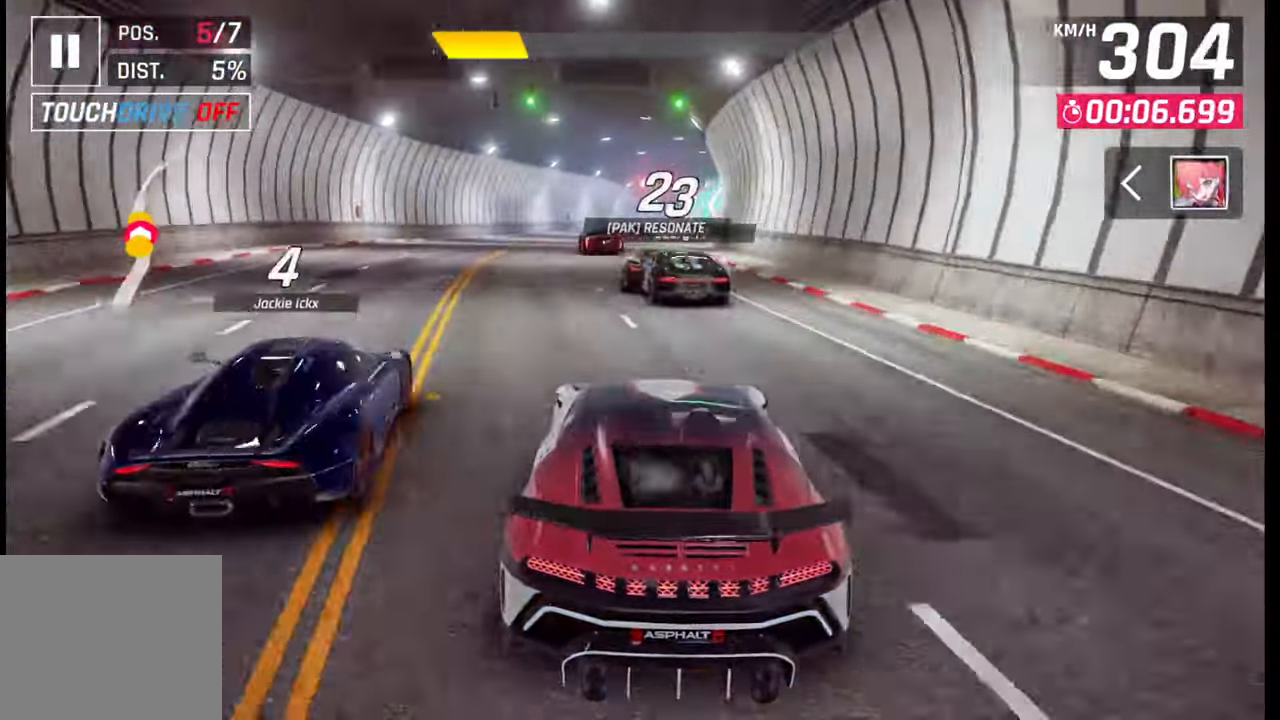
{"buttons": [], "left_stick": "center", "right_stick": "center", "events": []}
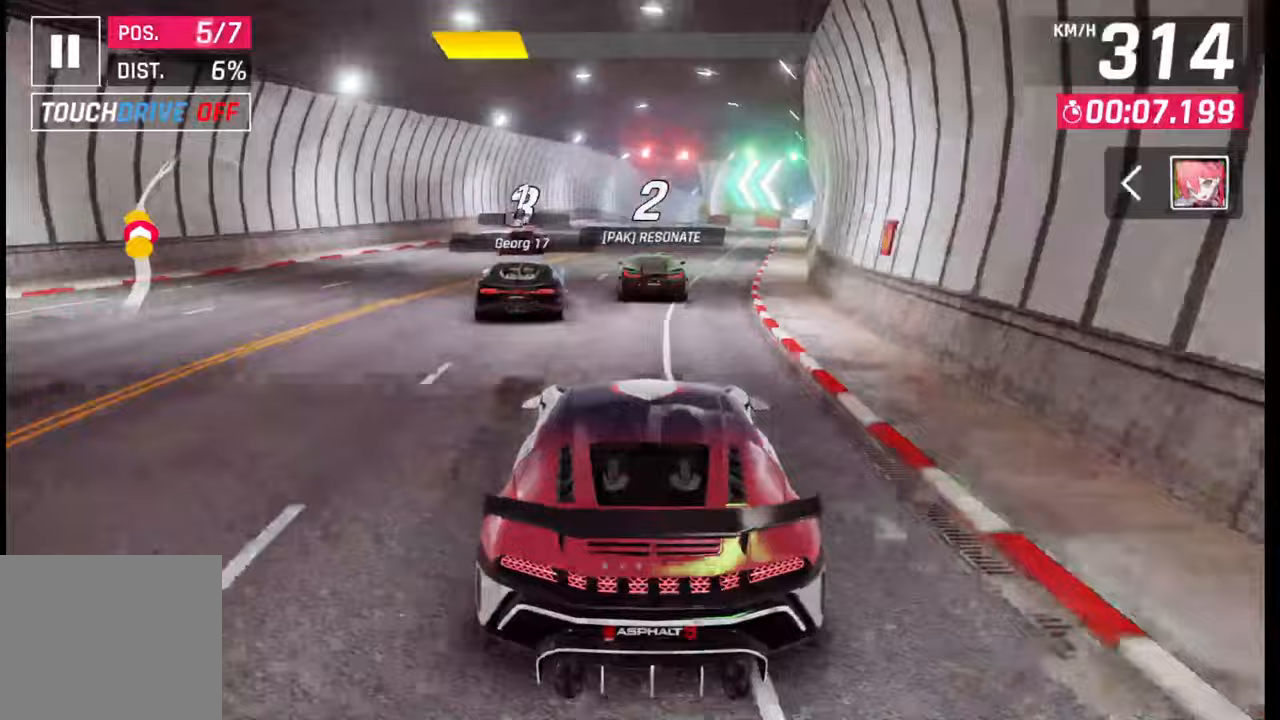
{"buttons": [], "left_stick": "center", "right_stick": "center", "events": []}
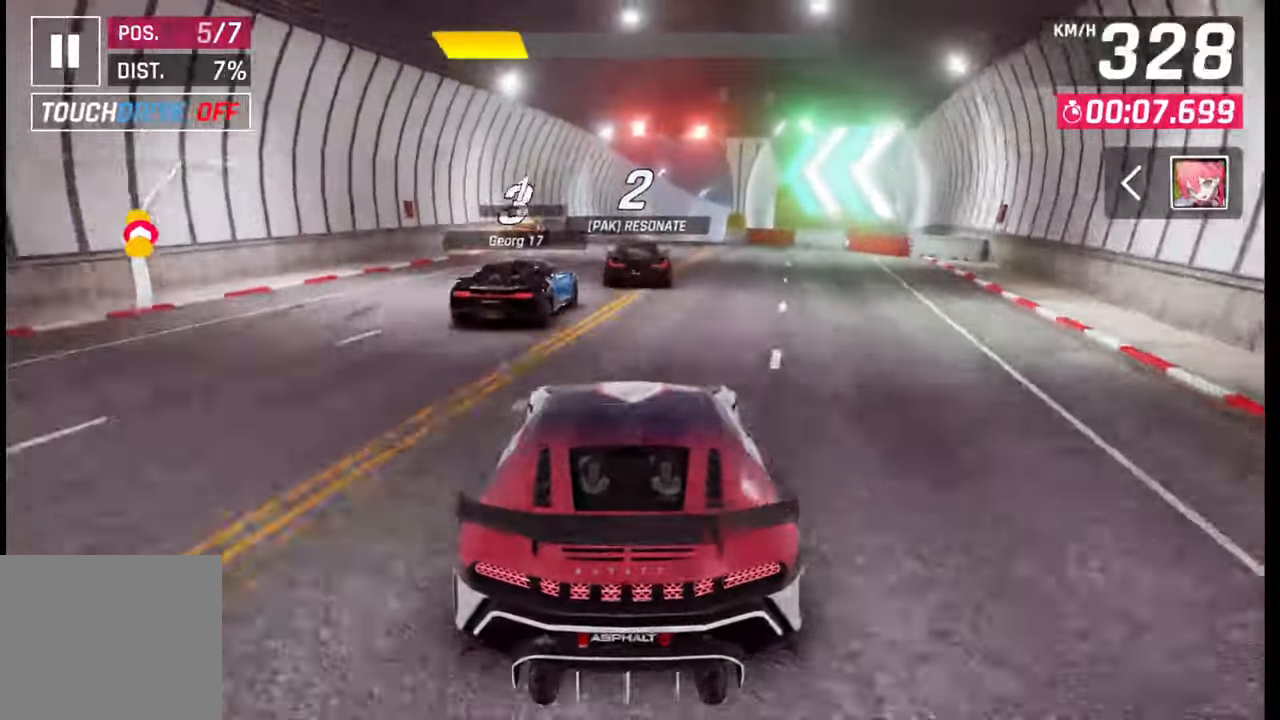
{"buttons": [], "left_stick": "right", "right_stick": "center", "events": [[50, "left_stick", "right"]]}
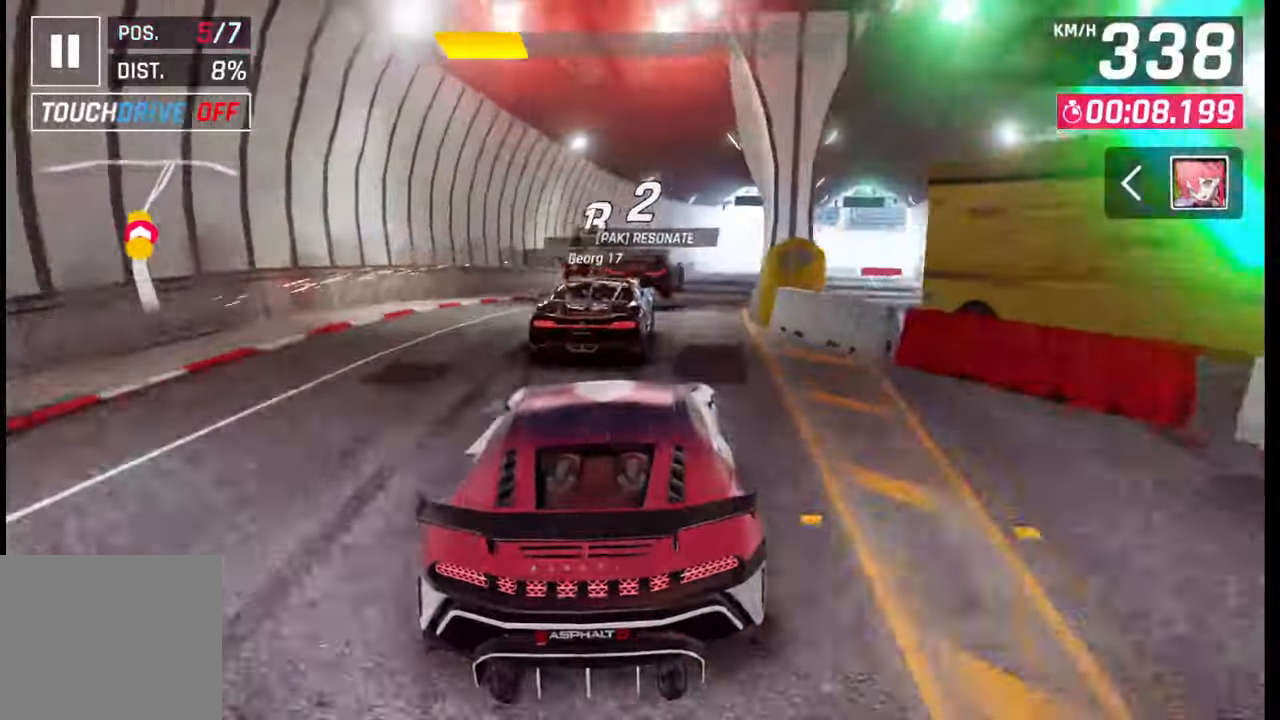
{"buttons": [], "left_stick": "right", "right_stick": "center", "events": [[133, "R1", "down"], [150, "CROSS", "down"], [267, "R1", "up"], [283, "CROSS", "up"]]}
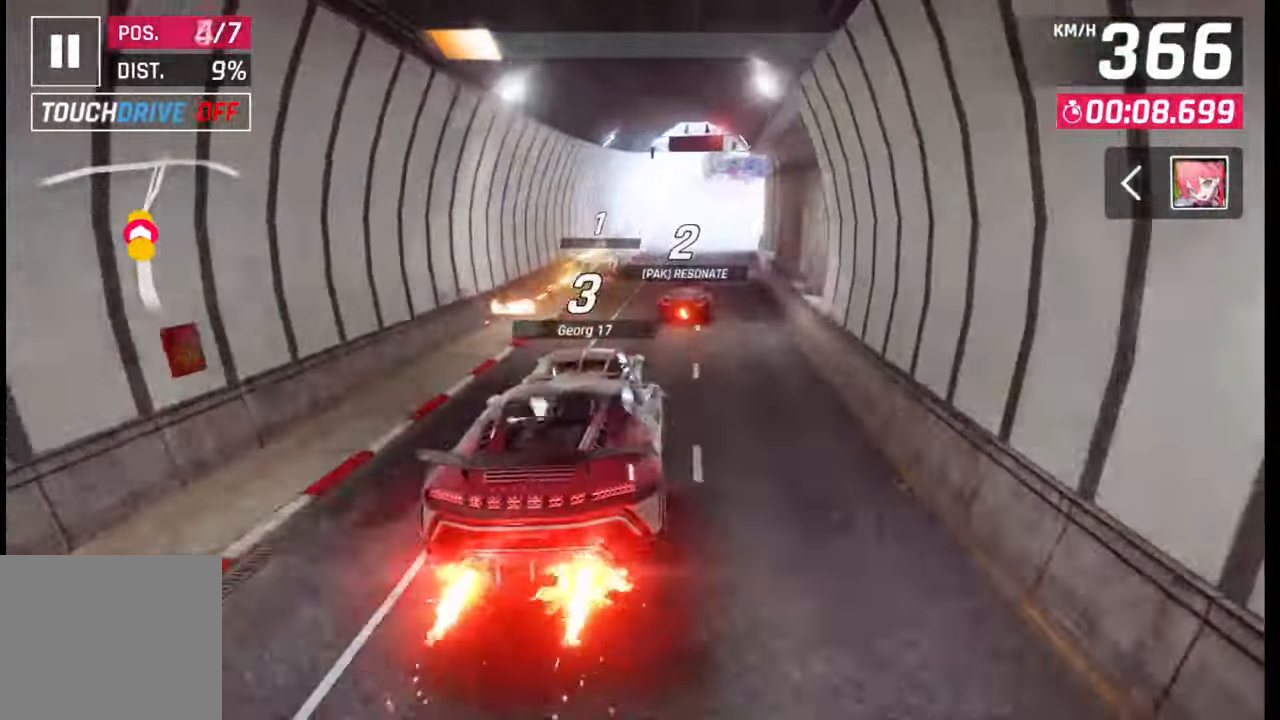
{"buttons": [], "left_stick": "center", "right_stick": "center", "events": [[300, "left_stick", "center"], [350, "SQUARE", "down"], [467, "SQUARE", "up"]]}
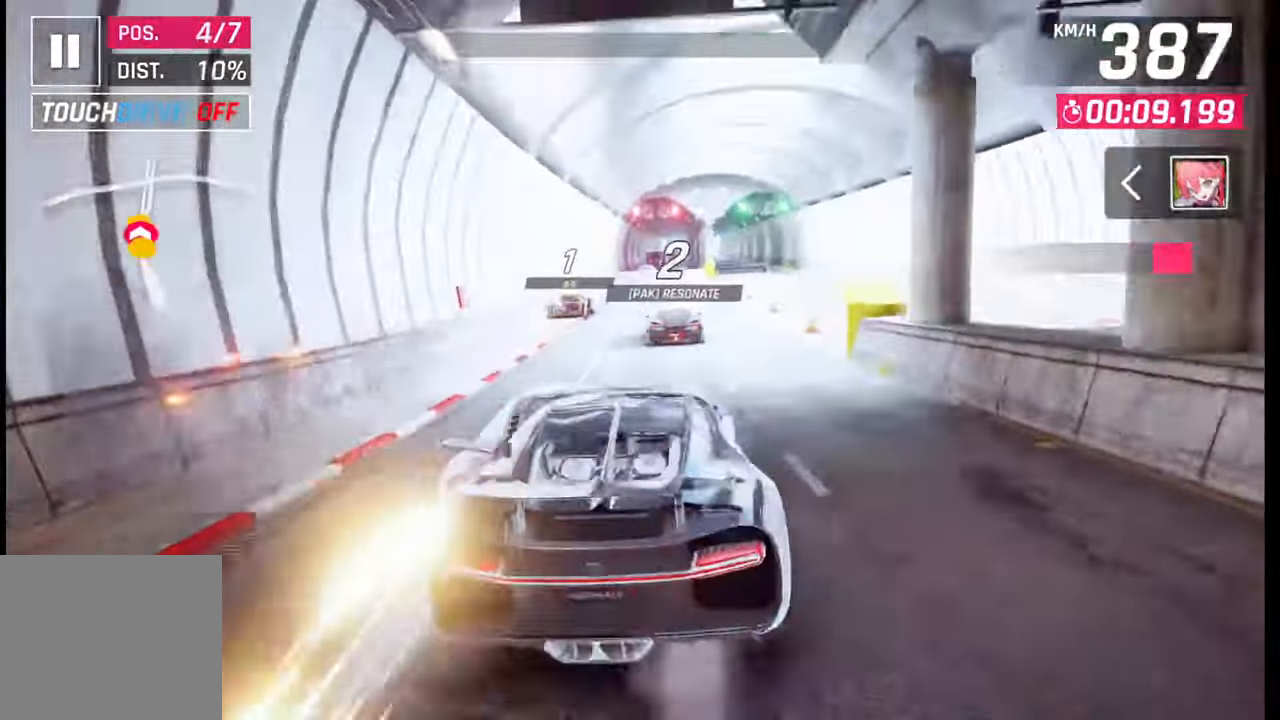
{"buttons": [], "left_stick": "right", "right_stick": "center", "events": [[400, "left_stick", "right"]]}
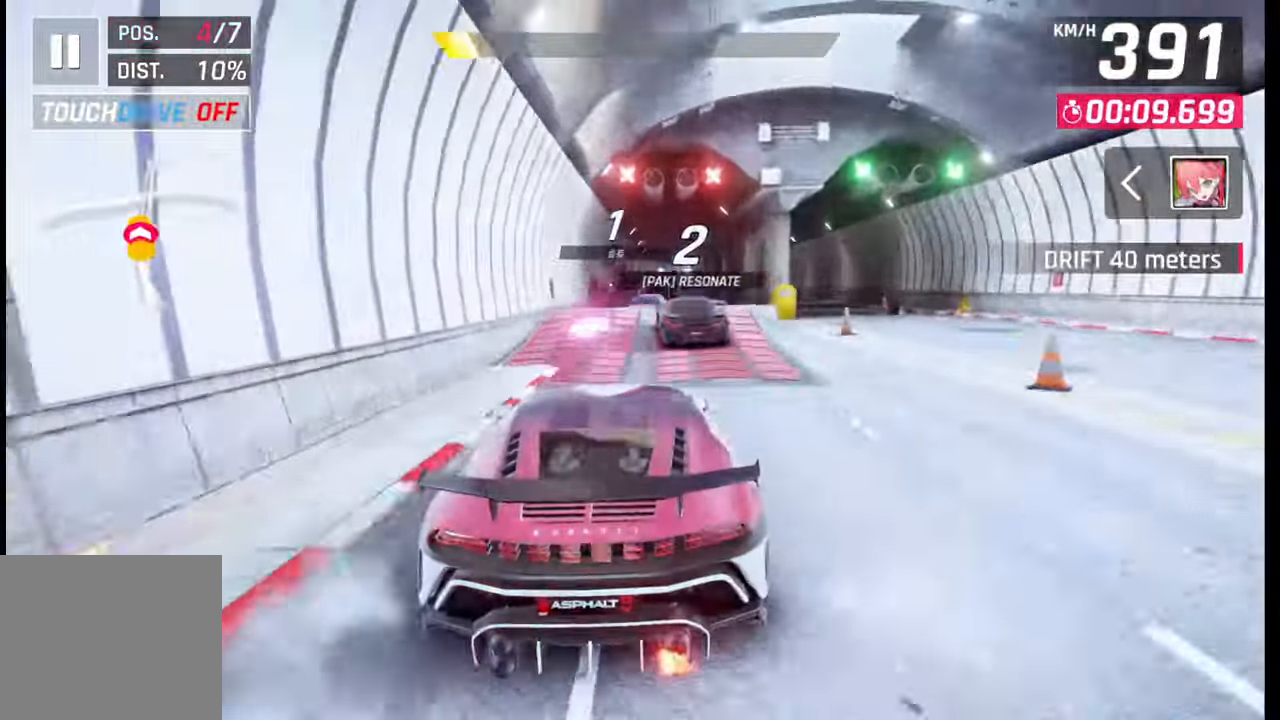
{"buttons": ["CROSS", "R1"], "left_stick": "right", "right_stick": "center", "events": [[117, "SQUARE", "down"], [200, "SQUARE", "up"], [233, "SQUARE", "down"], [333, "SQUARE", "up"], [417, "CROSS", "down"], [417, "R1", "down"]]}
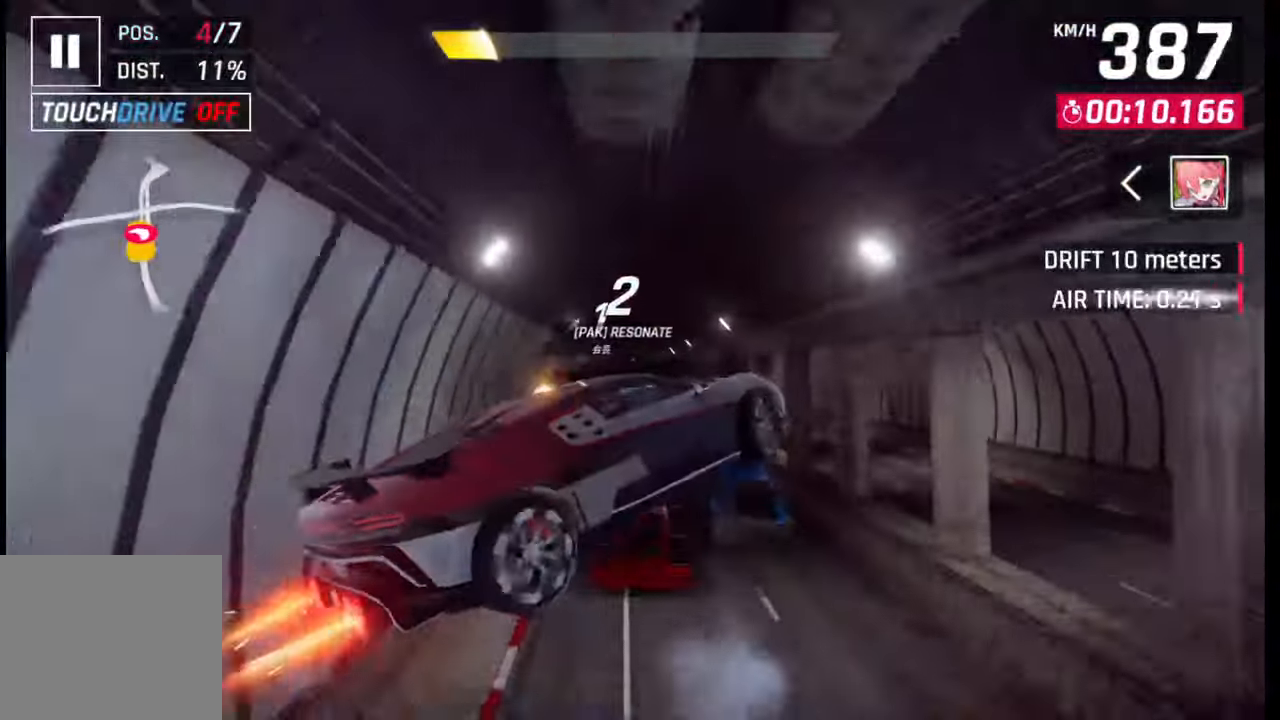
{"buttons": ["R1"], "left_stick": "left", "right_stick": "center", "events": [[17, "CROSS", "up"], [17, "R1", "up"], [17, "left_stick", "center"], [83, "CROSS", "down"], [100, "R1", "down"], [167, "CROSS", "up"], [183, "R1", "up"], [200, "left_stick", "left"], [250, "CROSS", "down"], [267, "R1", "down"], [333, "CROSS", "up"], [350, "R1", "up"], [433, "CROSS", "down"], [433, "R1", "down"], [500, "CROSS", "up"]]}
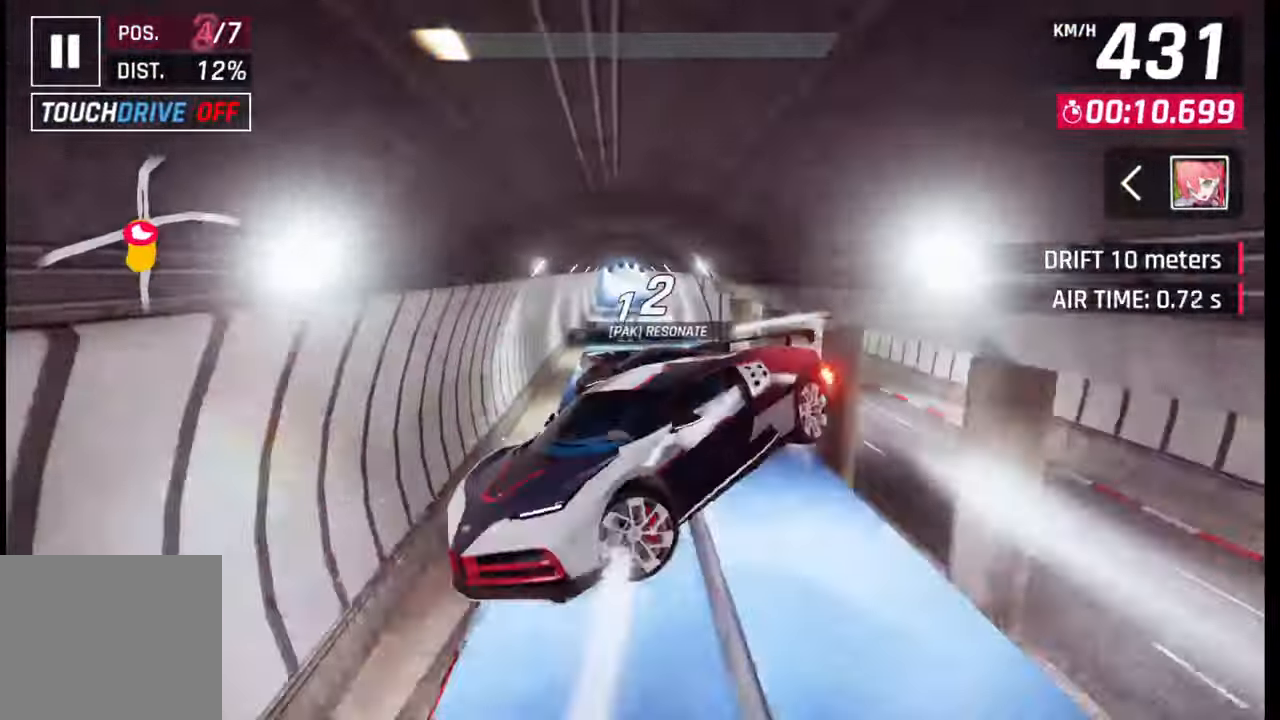
{"buttons": ["CROSS", "R1"], "left_stick": "center", "right_stick": "center", "events": [[17, "R1", "up"], [83, "R1", "down"], [117, "CROSS", "down"], [167, "CROSS", "up"], [183, "R1", "up"], [250, "left_stick", "center"], [267, "CROSS", "down"], [267, "R1", "down"], [350, "CROSS", "up"], [350, "R1", "up"], [417, "R1", "down"], [433, "CROSS", "down"]]}
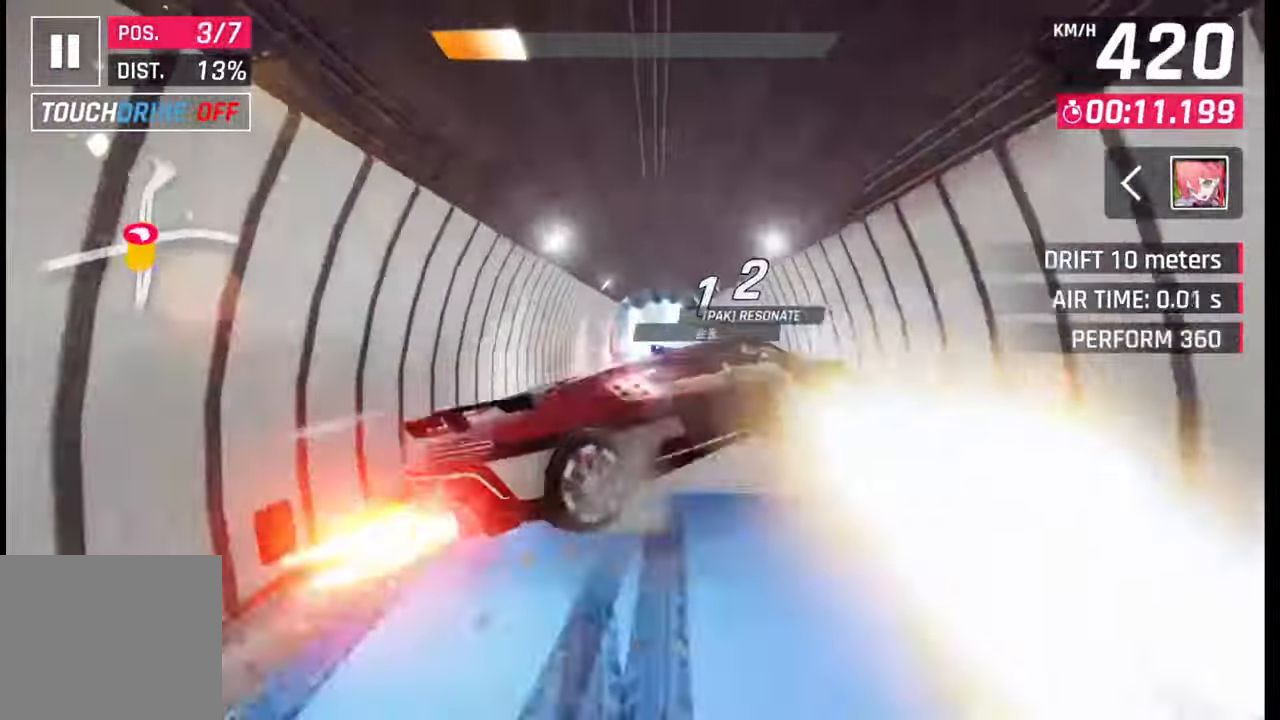
{"buttons": [], "left_stick": "right", "right_stick": "center", "events": [[17, "CROSS", "up"], [17, "left_stick", "right"], [33, "R1", "up"], [83, "R1", "down"], [100, "CROSS", "down"], [167, "CROSS", "up"], [183, "R1", "up"], [233, "R1", "down"], [250, "CROSS", "down"], [417, "CROSS", "up"], [417, "R1", "up"]]}
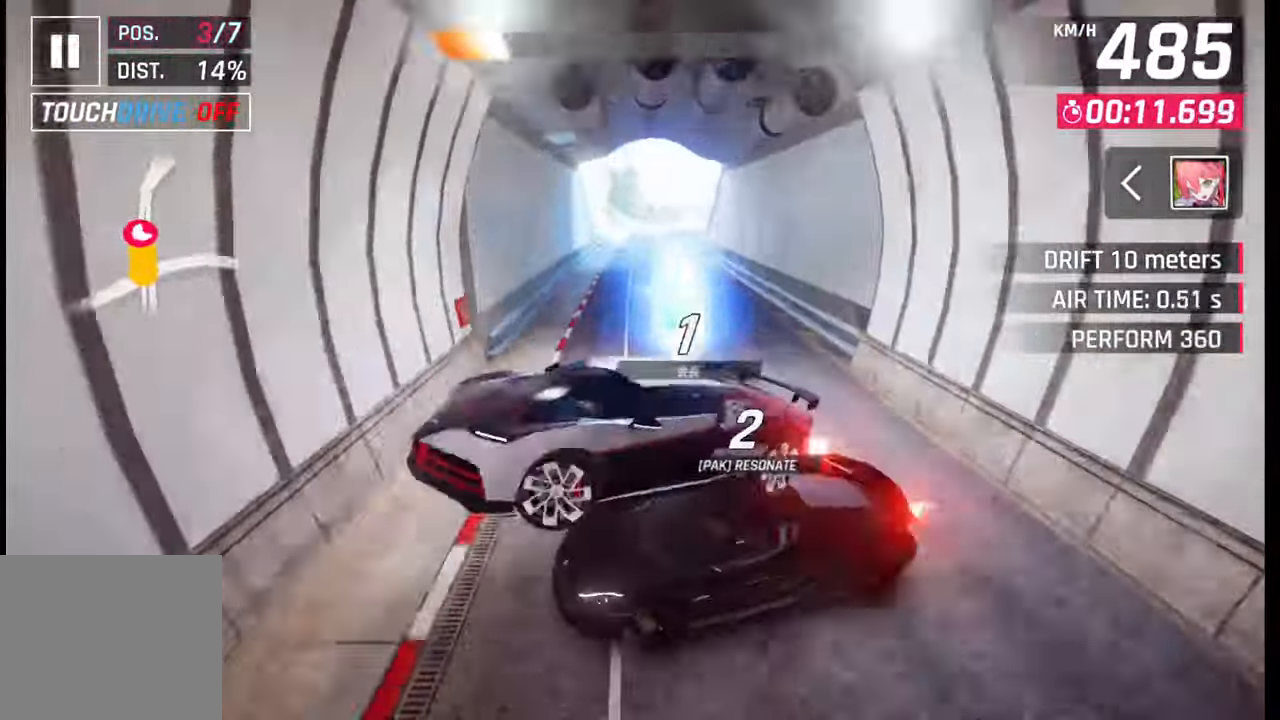
{"buttons": [], "left_stick": "right", "right_stick": "center", "events": [[33, "SQUARE", "down"], [117, "SQUARE", "up"]]}
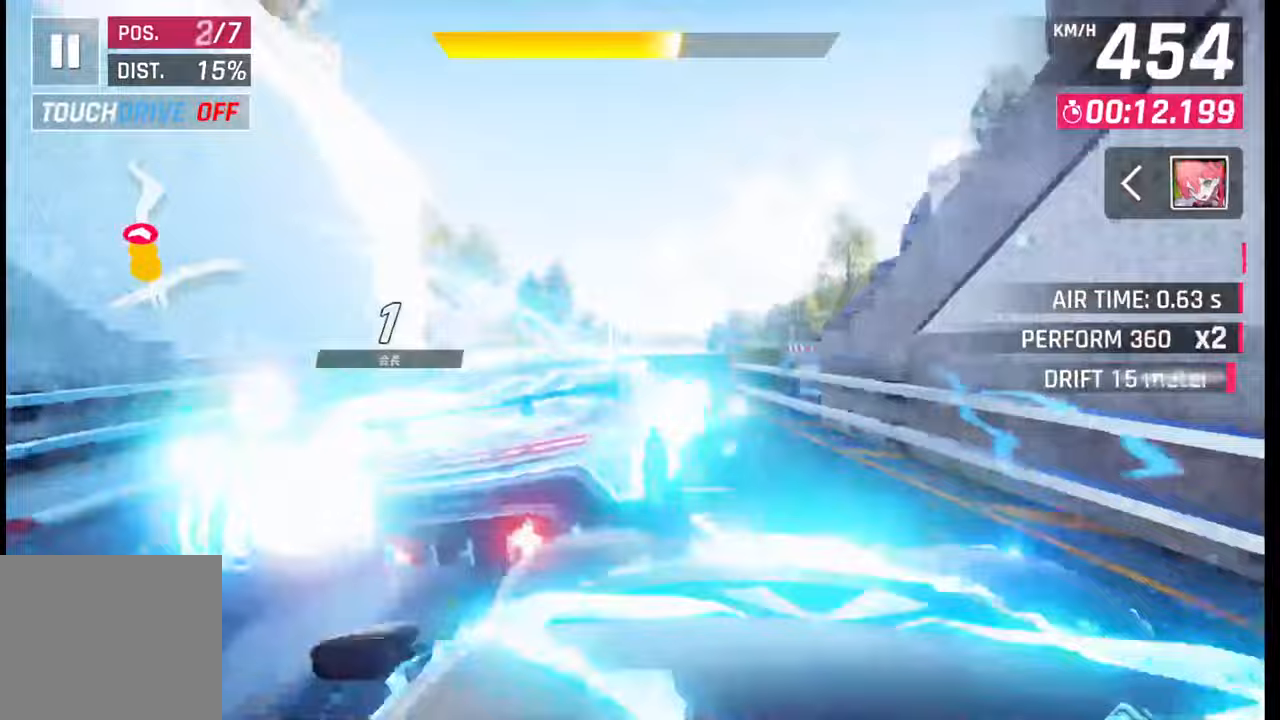
{"buttons": [], "left_stick": "center", "right_stick": "center", "events": [[133, "L1", "down"], [133, "R1", "down"], [200, "R1", "up"], [233, "L1", "up"], [483, "left_stick", "center"]]}
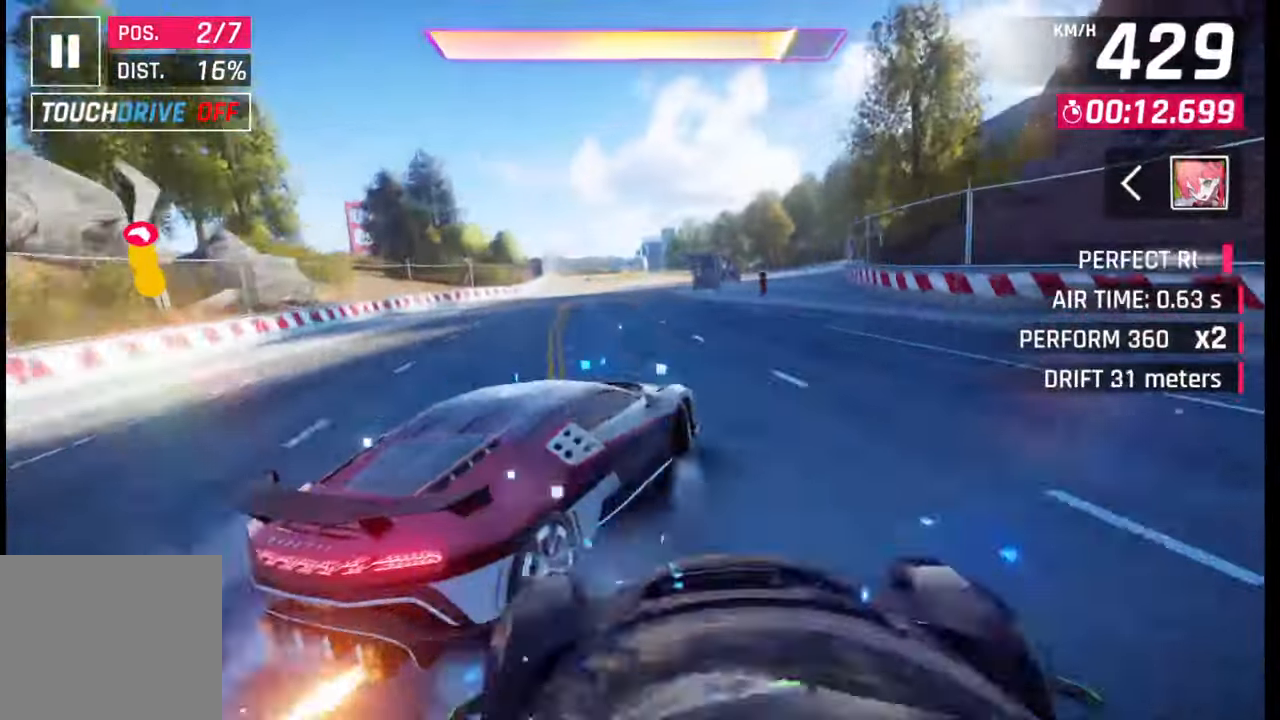
{"buttons": [], "left_stick": "center", "right_stick": "center", "events": [[100, "left_stick", "left"], [200, "left_stick", "center"], [300, "SQUARE", "down"], [383, "SQUARE", "up"]]}
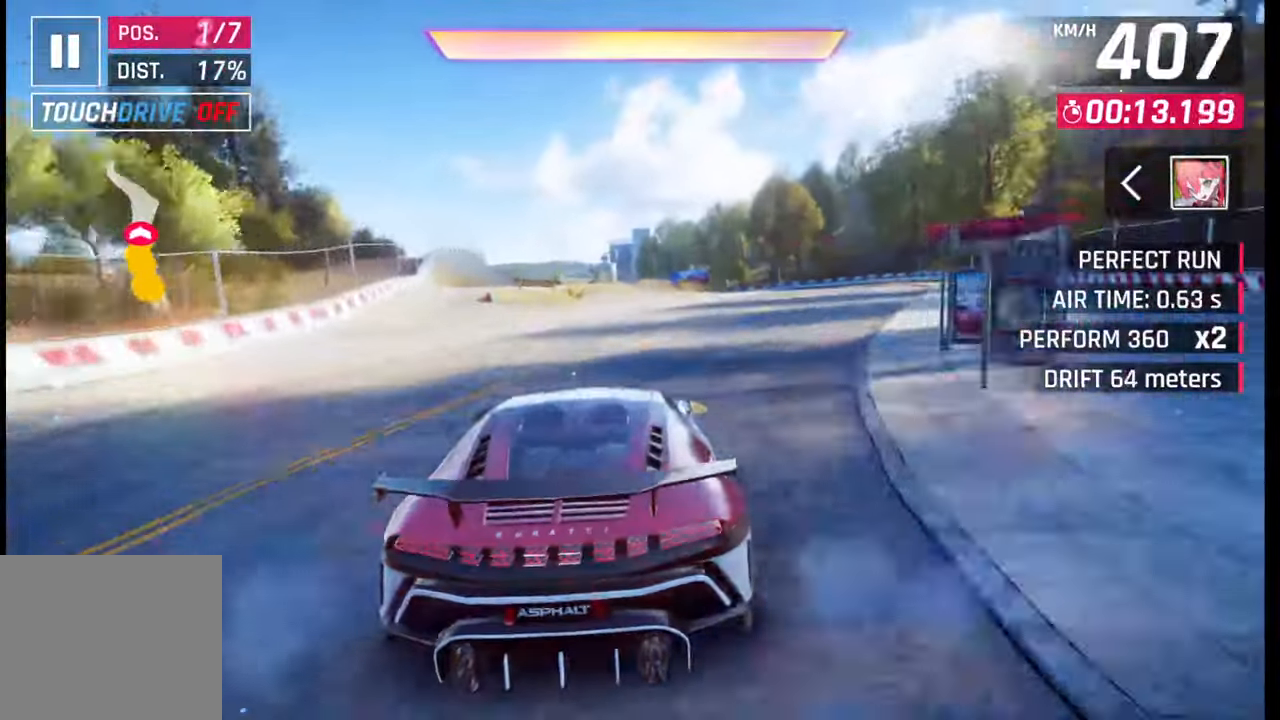
{"buttons": ["CROSS", "R1"], "left_stick": "left", "right_stick": "center", "events": [[50, "CROSS", "down"], [67, "left_stick", "left"], [133, "CROSS", "up"], [233, "CROSS", "down"], [333, "CROSS", "up"], [450, "CROSS", "down"], [450, "R1", "down"]]}
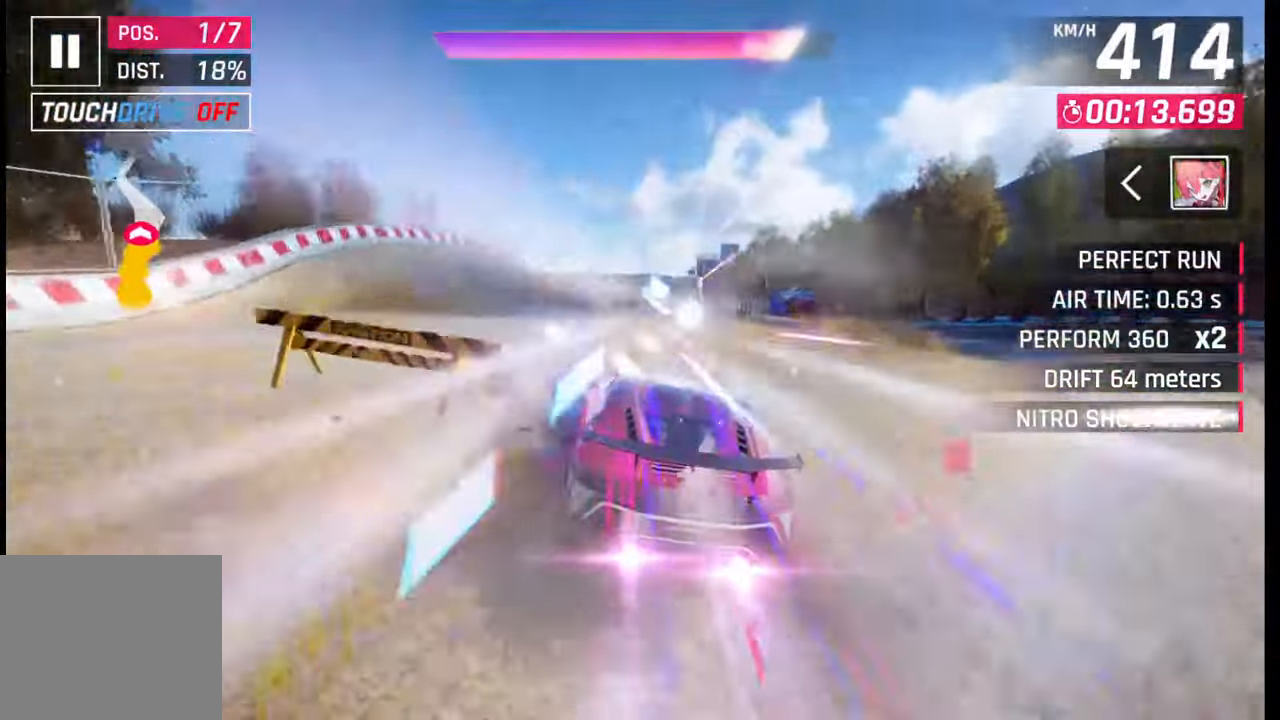
{"buttons": ["CROSS", "R1"], "left_stick": "left", "right_stick": "center", "events": [[50, "CROSS", "up"], [50, "R1", "up"], [117, "CROSS", "down"], [133, "R1", "down"], [183, "CROSS", "up"], [217, "R1", "up"], [300, "CROSS", "down"], [300, "R1", "down"], [383, "CROSS", "up"], [400, "R1", "up"], [483, "CROSS", "down"], [483, "R1", "down"]]}
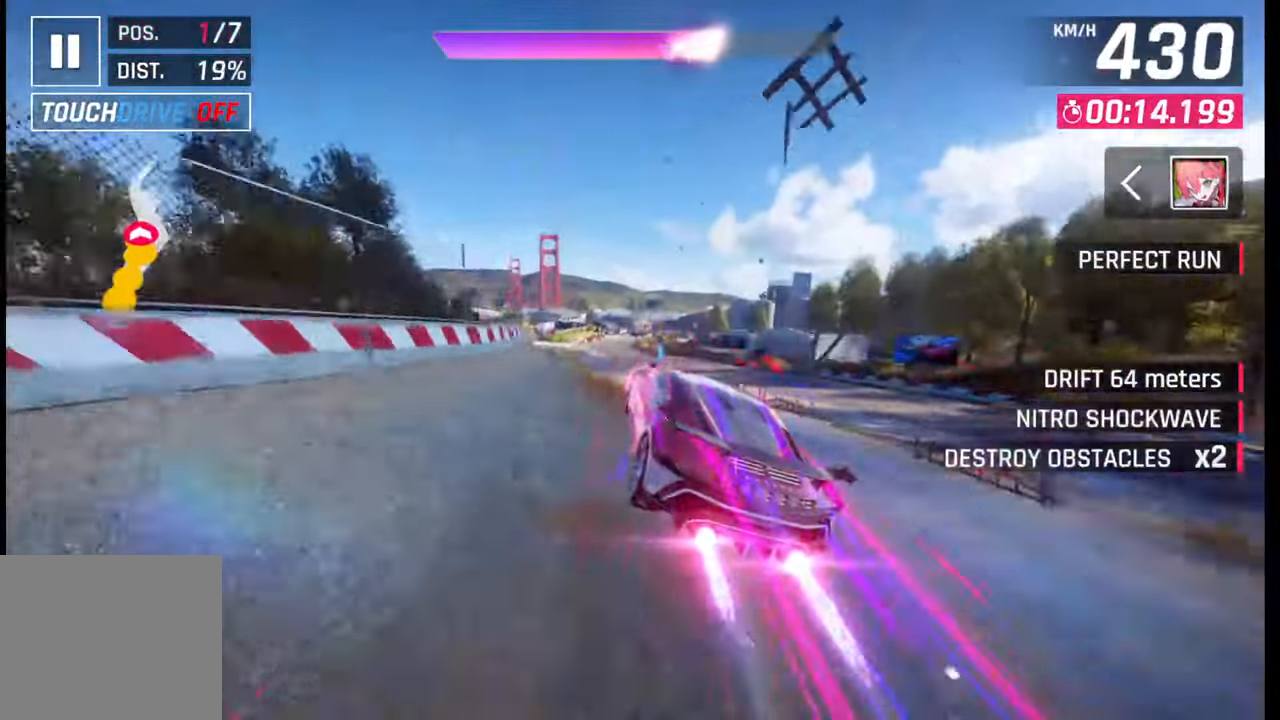
{"buttons": [], "left_stick": "right", "right_stick": "center", "events": [[67, "CROSS", "up"], [83, "R1", "up"], [167, "CROSS", "down"], [167, "R1", "down"], [250, "CROSS", "up"], [267, "R1", "up"], [333, "left_stick", "center"], [400, "left_stick", "right"]]}
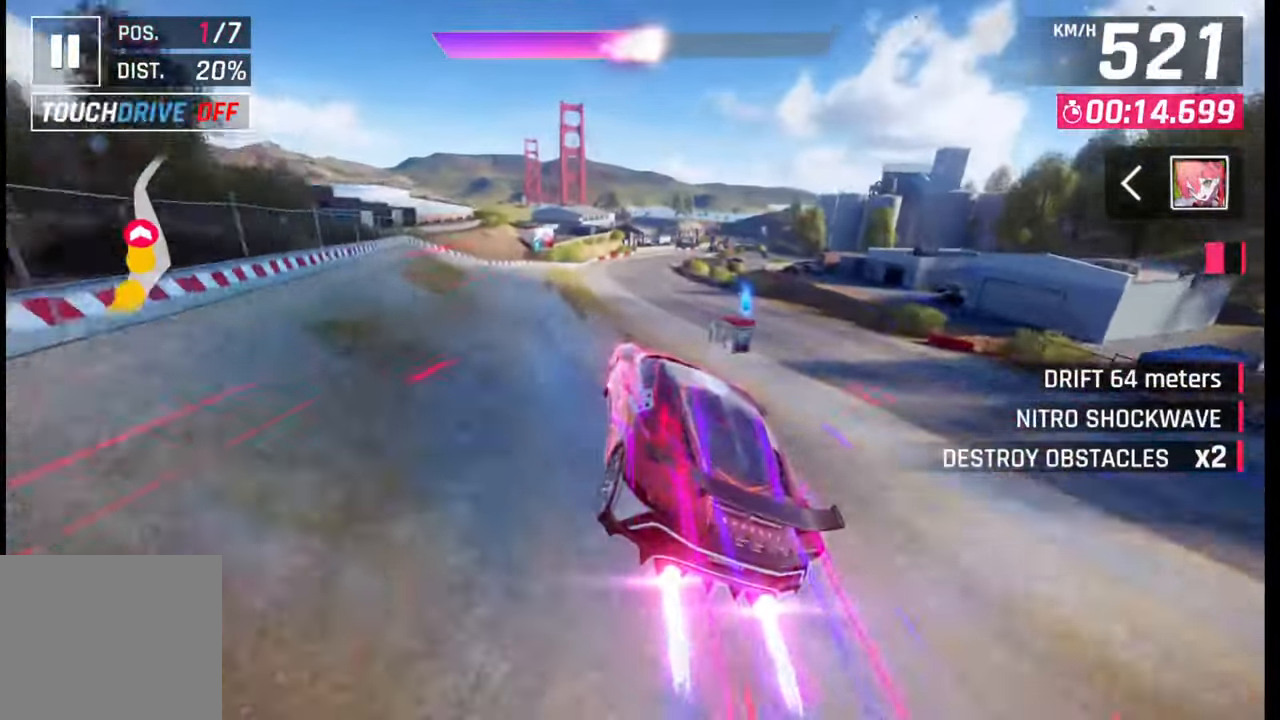
{"buttons": [], "left_stick": "right", "right_stick": "center", "events": [[67, "left_stick", "center"], [83, "SQUARE", "down"], [150, "SQUARE", "up"], [250, "CROSS", "down"], [283, "CROSS", "up"], [417, "left_stick", "right"]]}
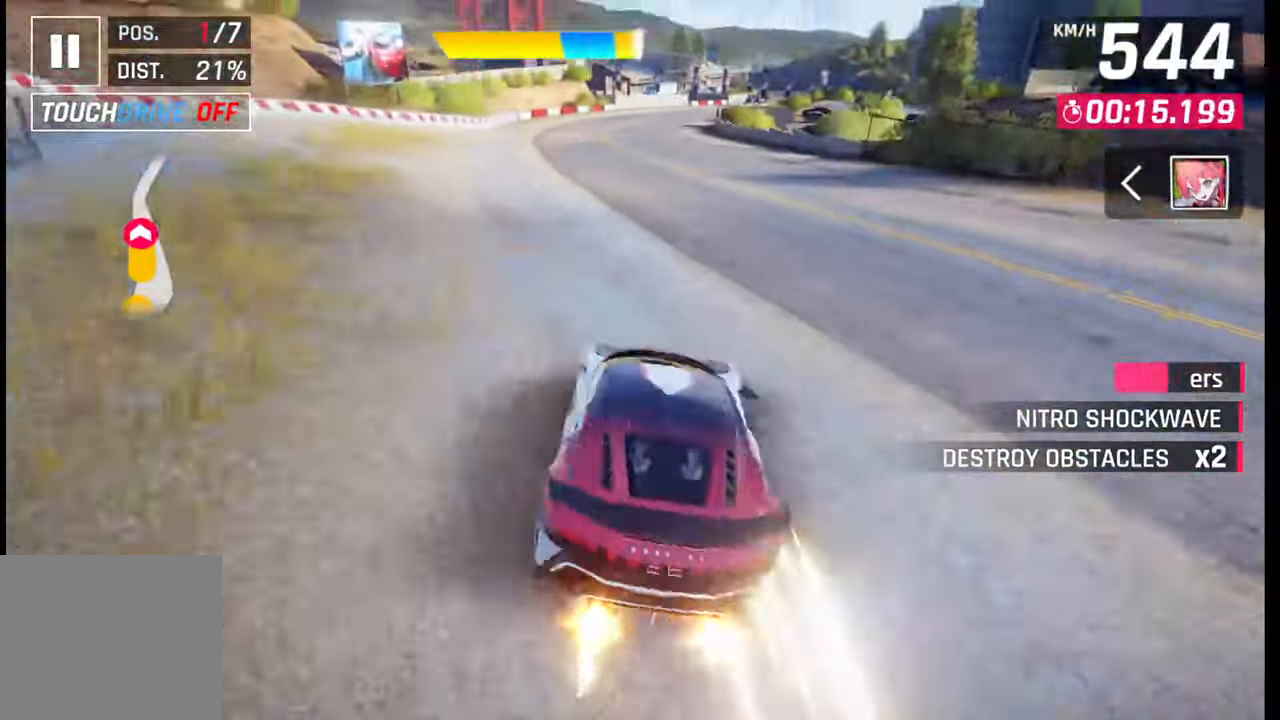
{"buttons": [], "left_stick": "right", "right_stick": "center", "events": [[17, "SQUARE", "down"], [50, "CROSS", "down"], [50, "SQUARE", "up"], [67, "CROSS", "up"], [383, "SQUARE", "down"], [417, "CROSS", "down"], [417, "SQUARE", "up"], [433, "CROSS", "up"]]}
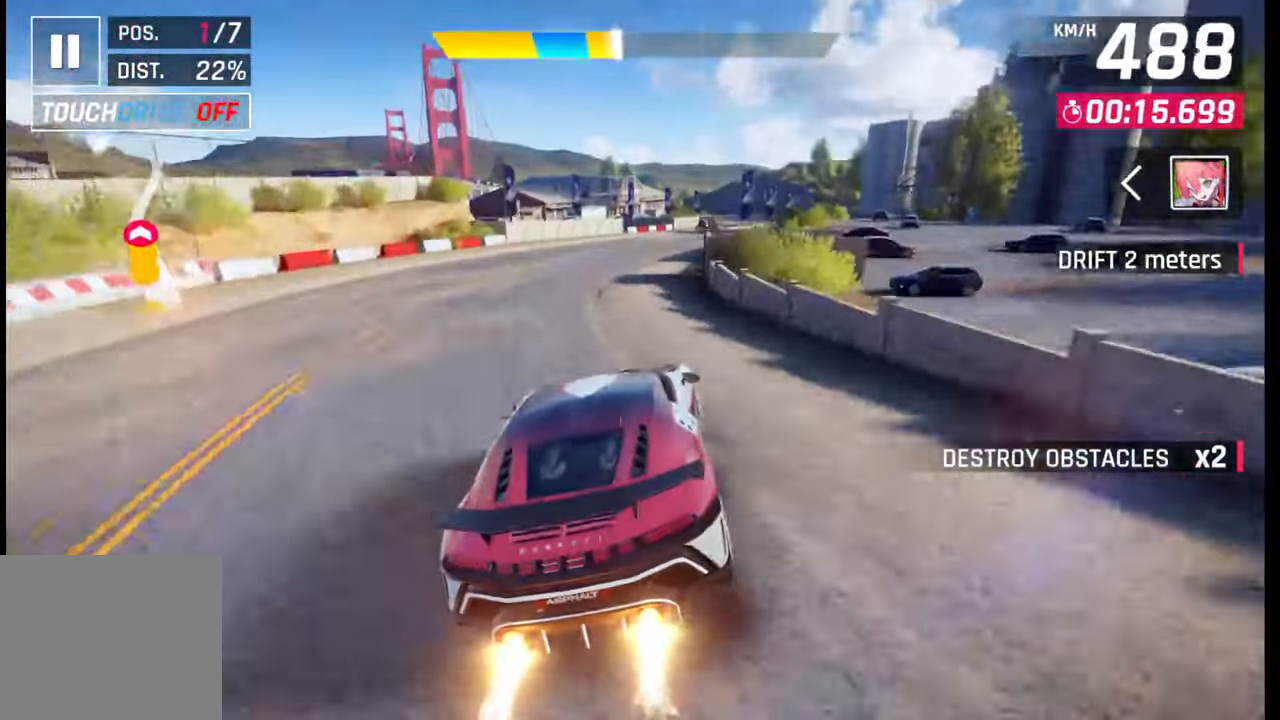
{"buttons": [], "left_stick": "right", "right_stick": "center", "events": [[233, "SQUARE", "down"], [267, "CROSS", "down"], [267, "SQUARE", "up"], [300, "CROSS", "up"]]}